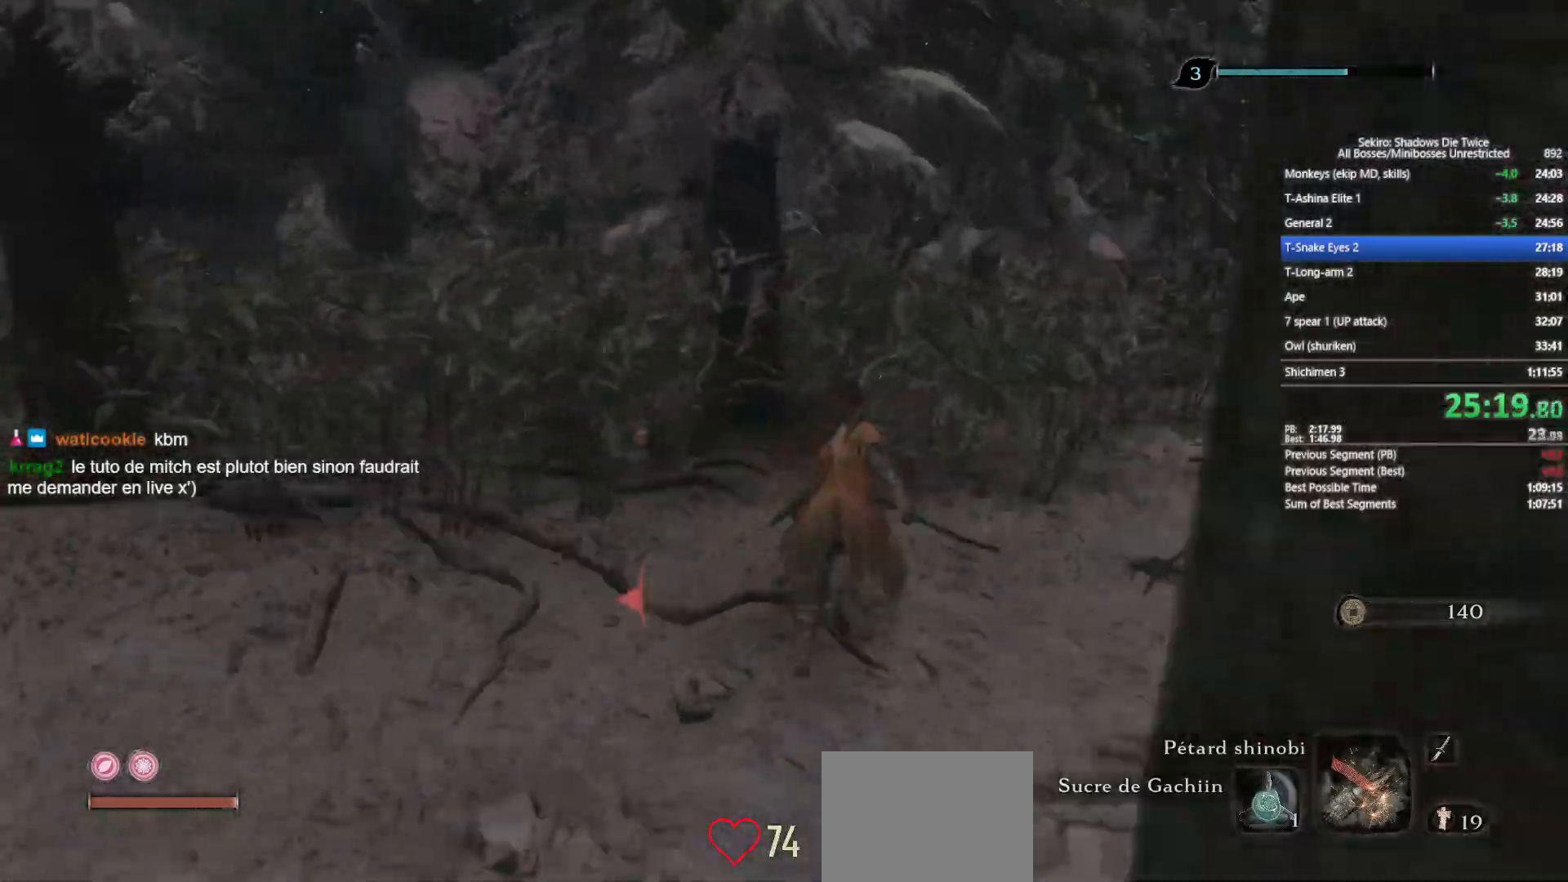
Gameplay with a controller (Xbox layout); each line is a JSON object with the inputs held at the frame after it. "events" lists button and stick changes between this image and that frame as [ms after this image, input, new state], when the widget could be followed in between.
{"buttons": ["B"], "left_stick": "up", "right_stick": "center", "events": []}
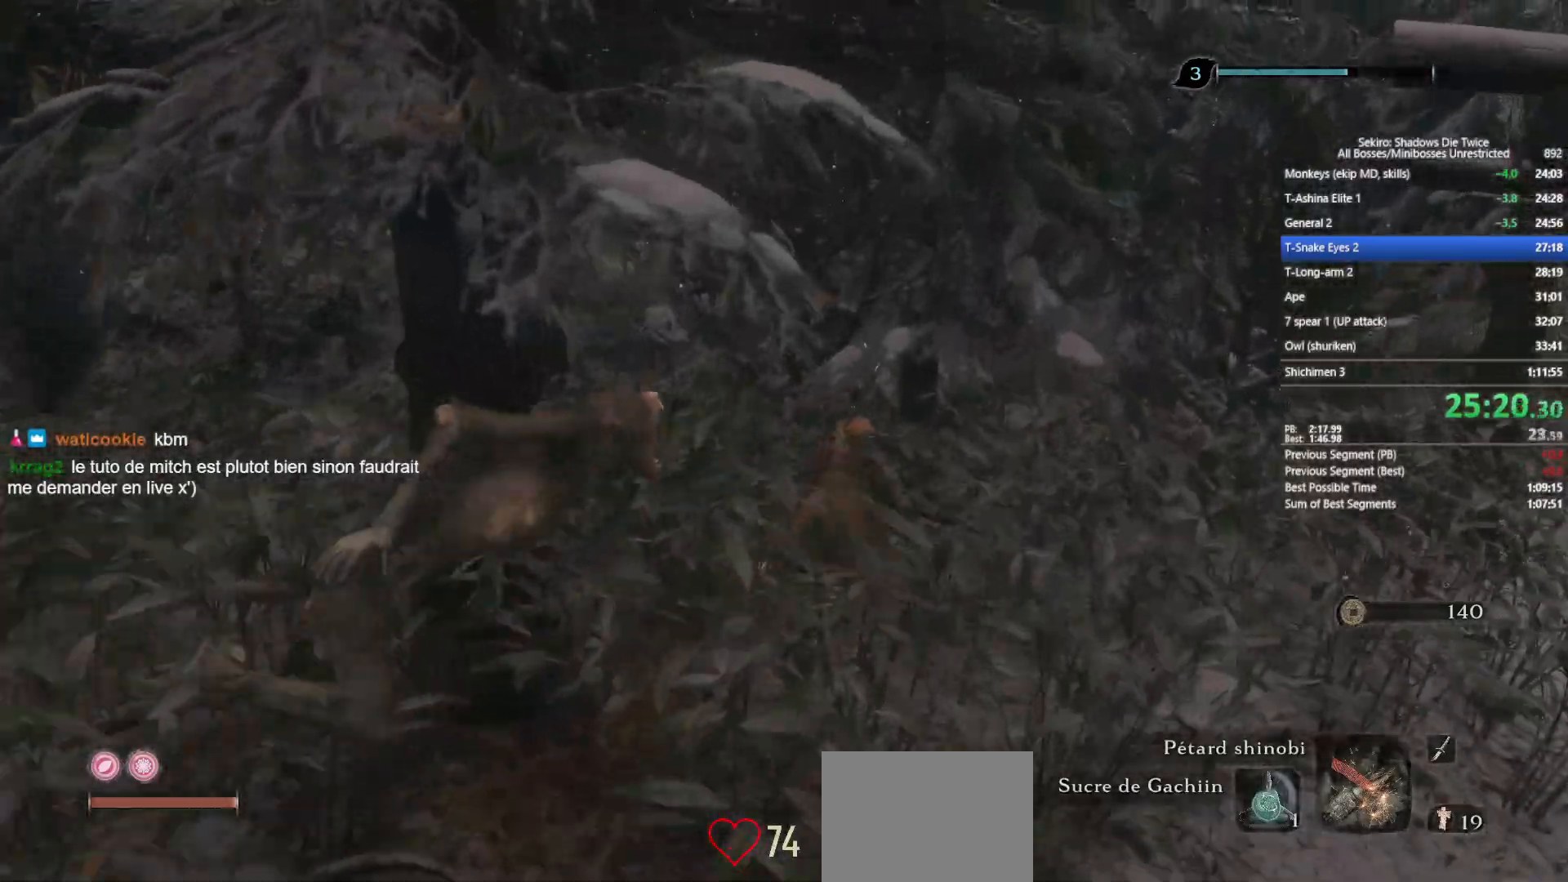
{"buttons": ["B"], "left_stick": "up", "right_stick": "center", "events": [[183, "right_stick", "left"], [333, "right_stick", "center"]]}
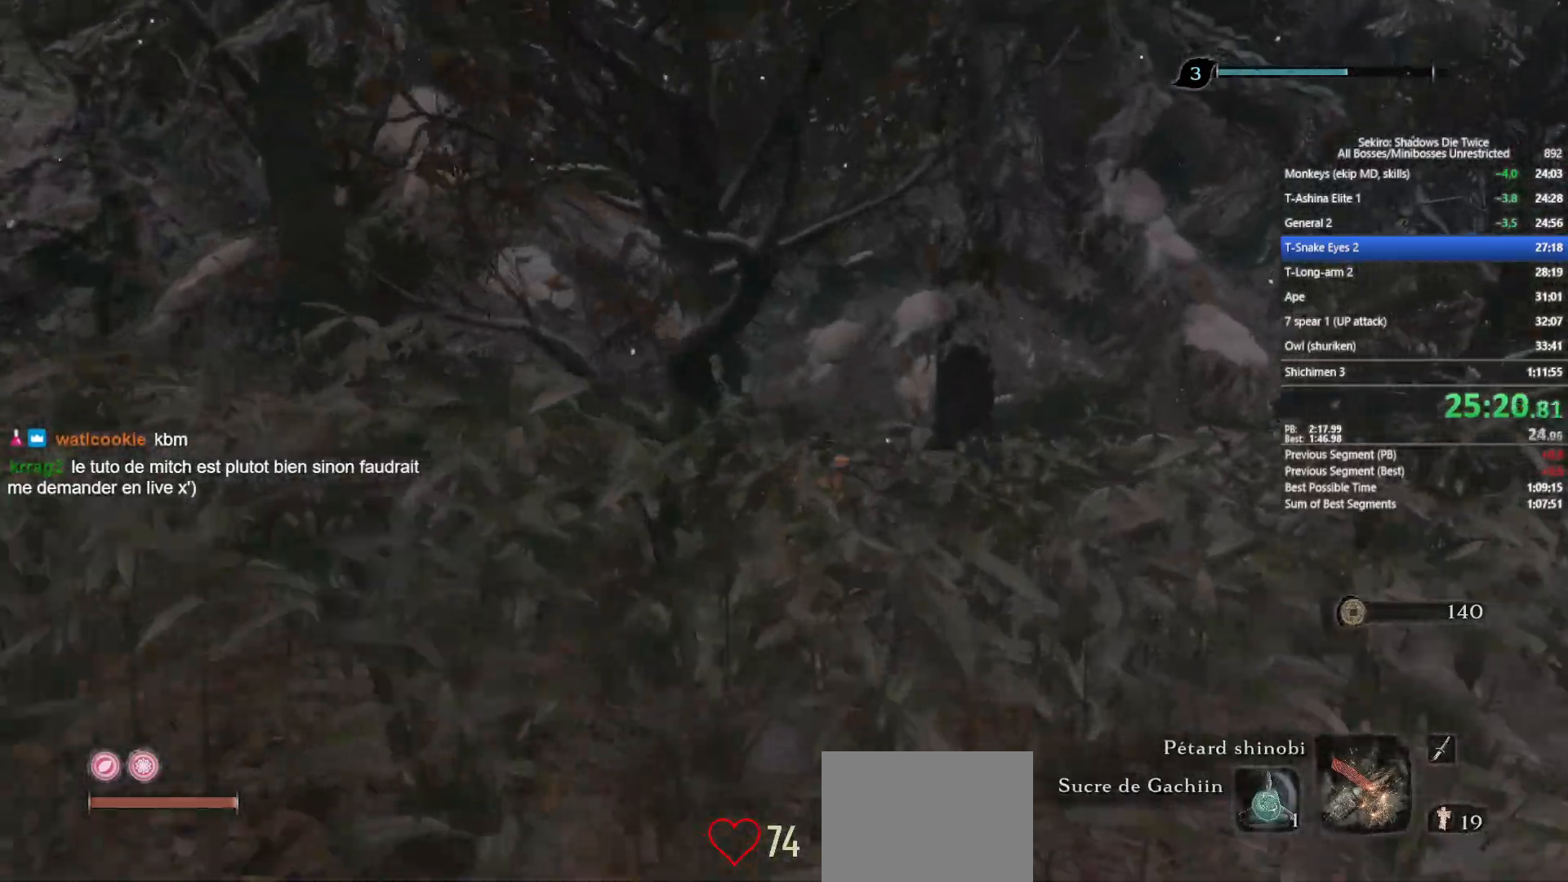
{"buttons": ["B"], "left_stick": "up", "right_stick": "down-left", "events": [[450, "right_stick", "down-left"]]}
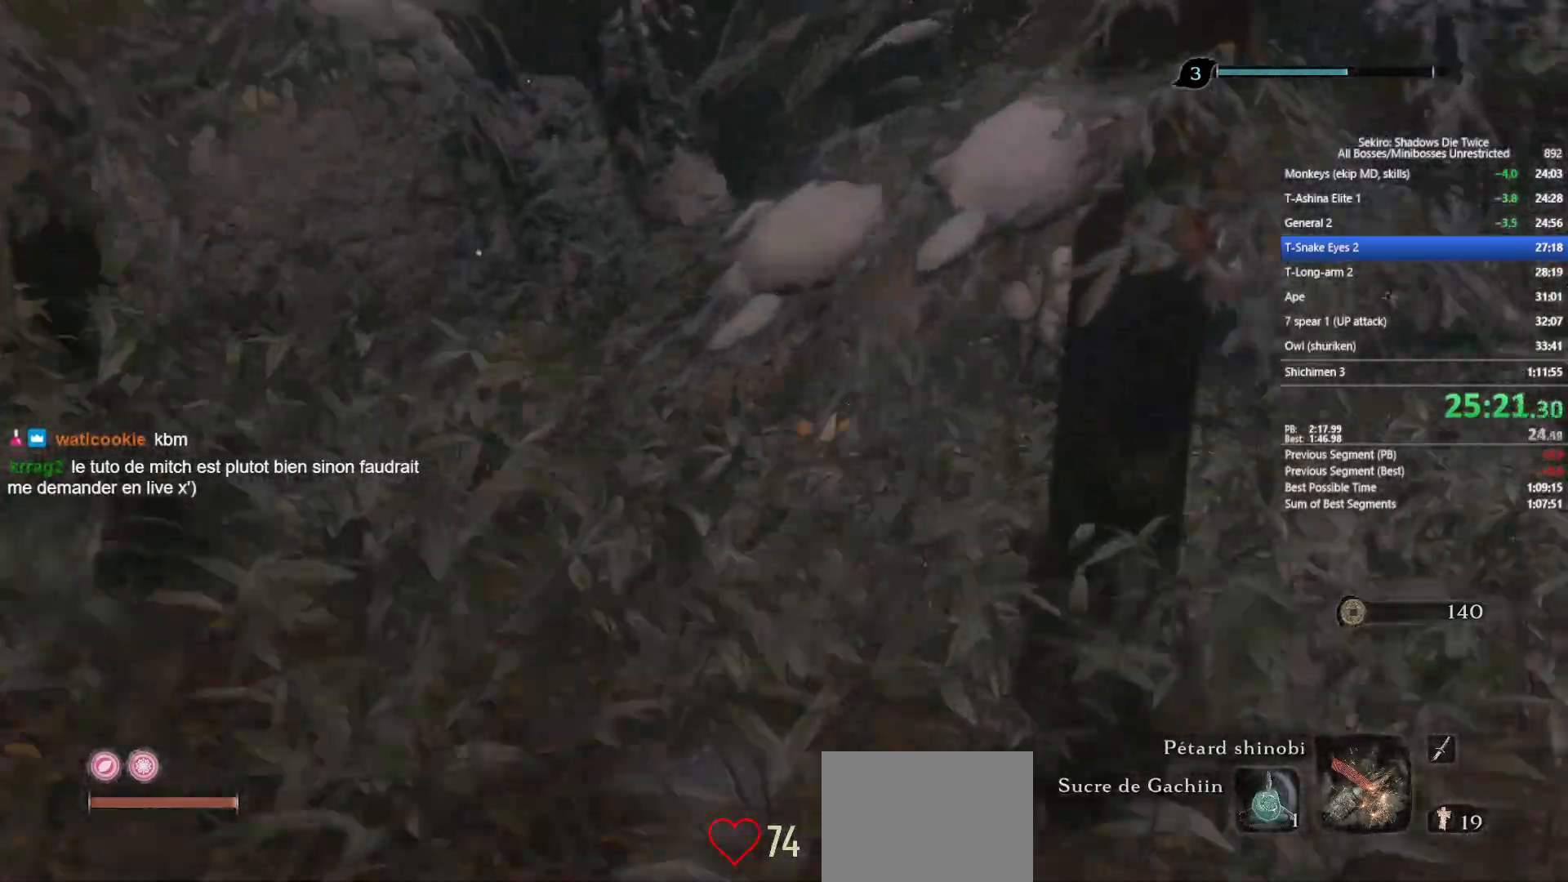
{"buttons": ["B"], "left_stick": "up", "right_stick": "center", "events": [[200, "right_stick", "center"]]}
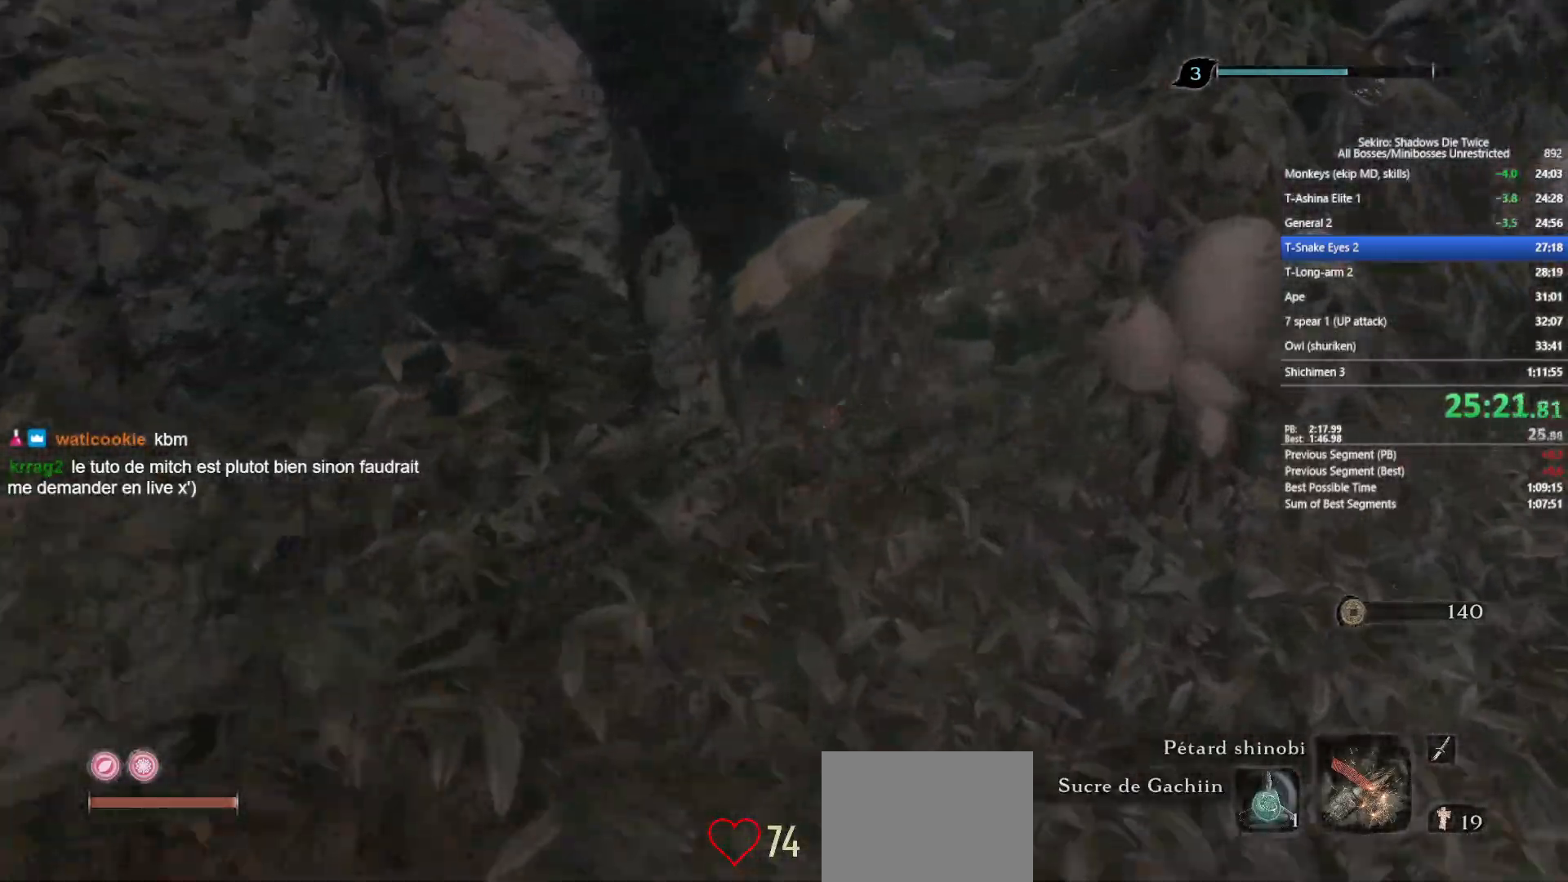
{"buttons": ["B"], "left_stick": "up", "right_stick": "center"}
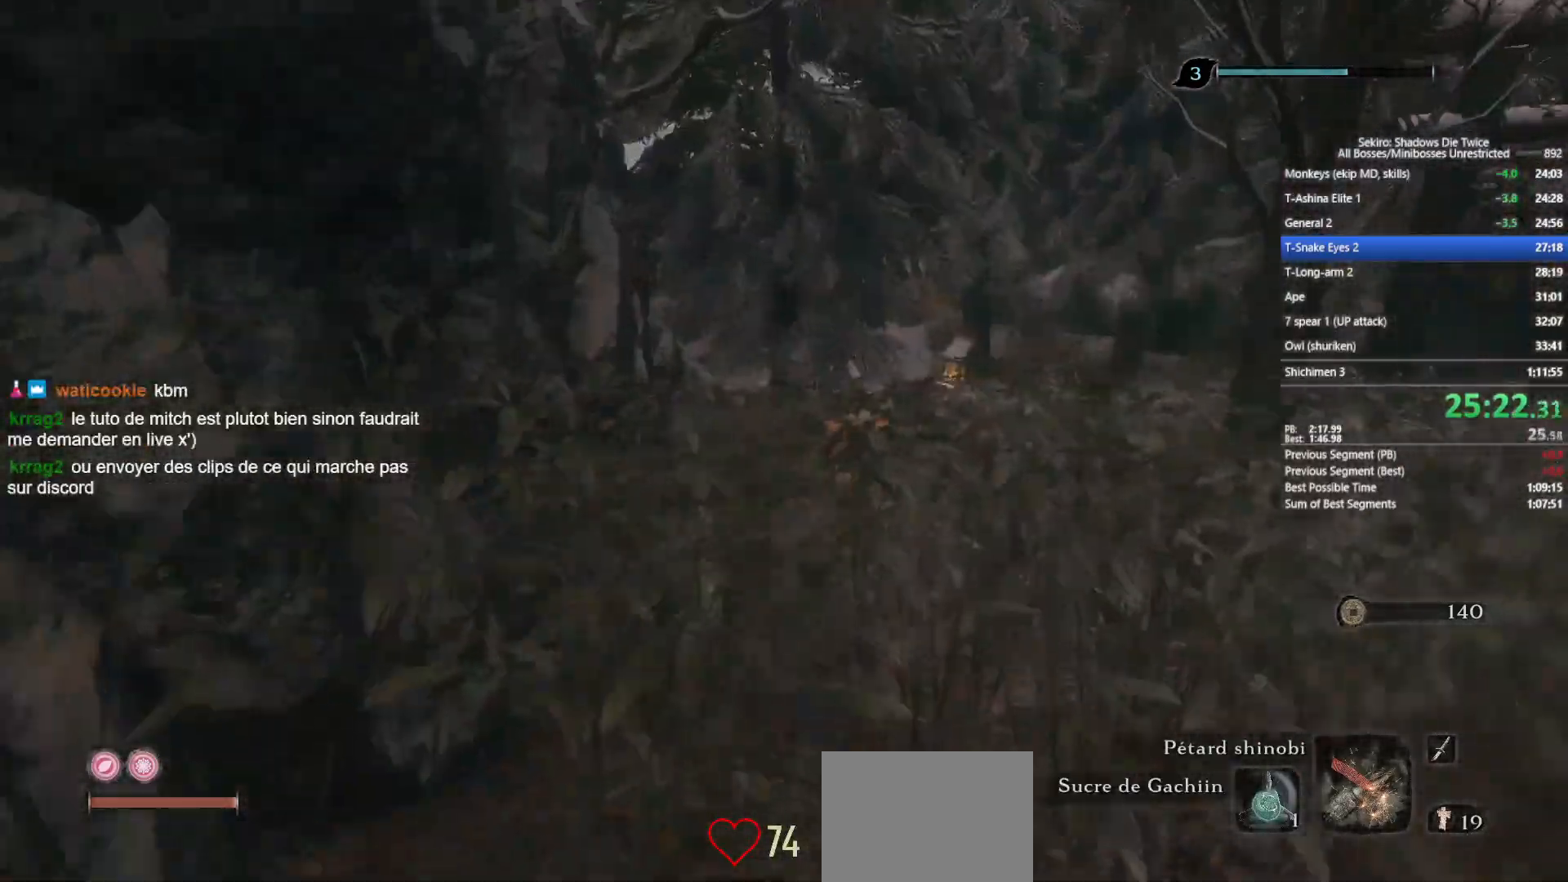
{"buttons": ["B"], "left_stick": "up", "right_stick": "left", "events": [[33, "right_stick", "left"], [183, "right_stick", "center"], [433, "right_stick", "left"]]}
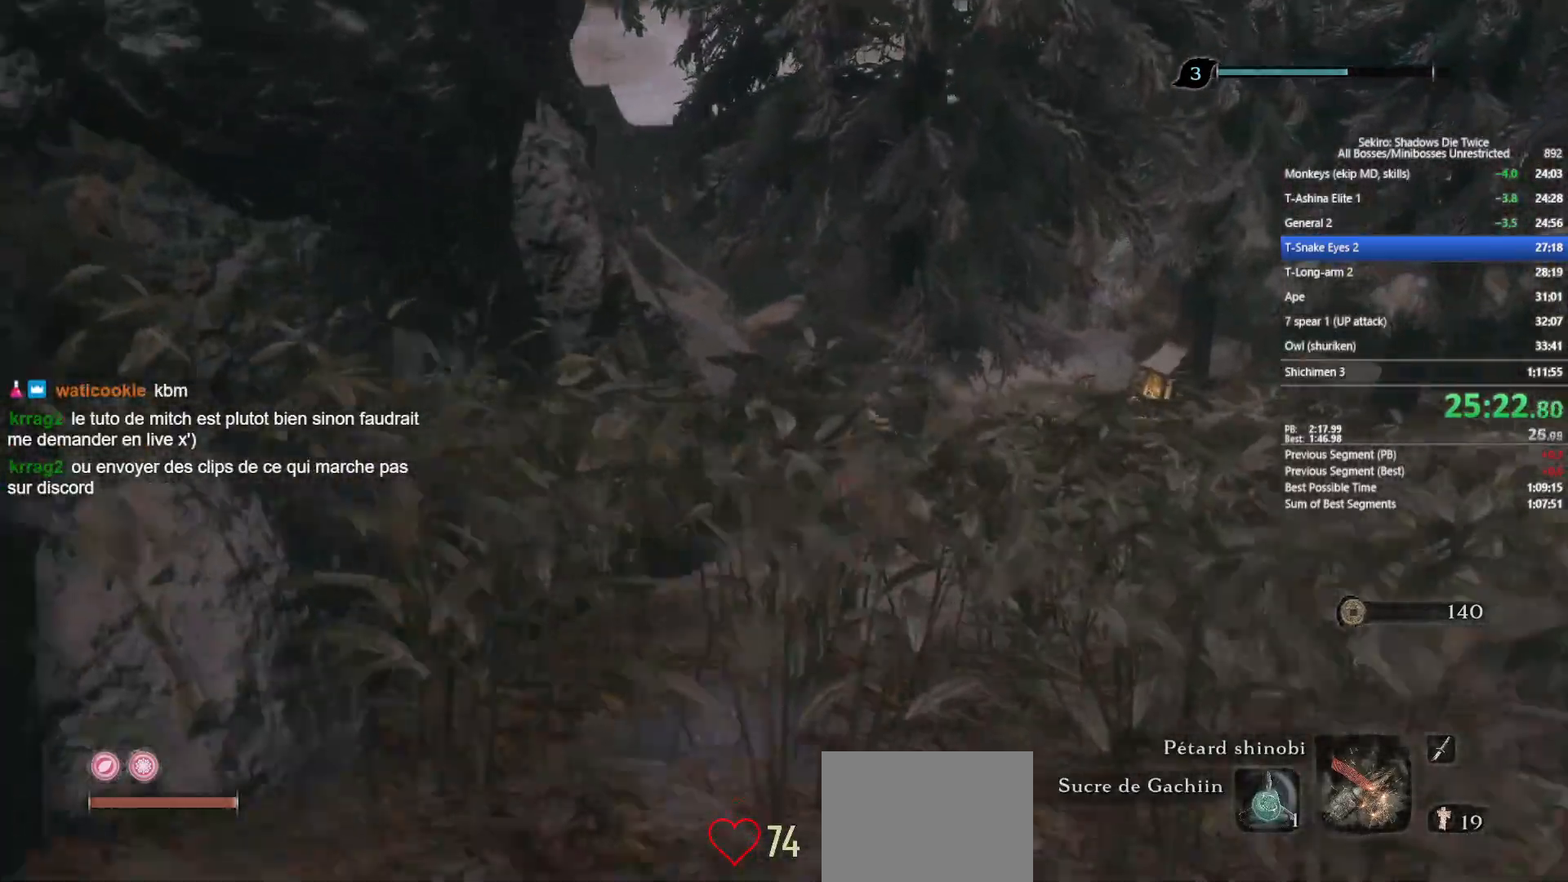
{"buttons": ["B"], "left_stick": "up", "right_stick": "center", "events": [[33, "right_stick", "center"], [250, "right_stick", "left"], [367, "right_stick", "center"]]}
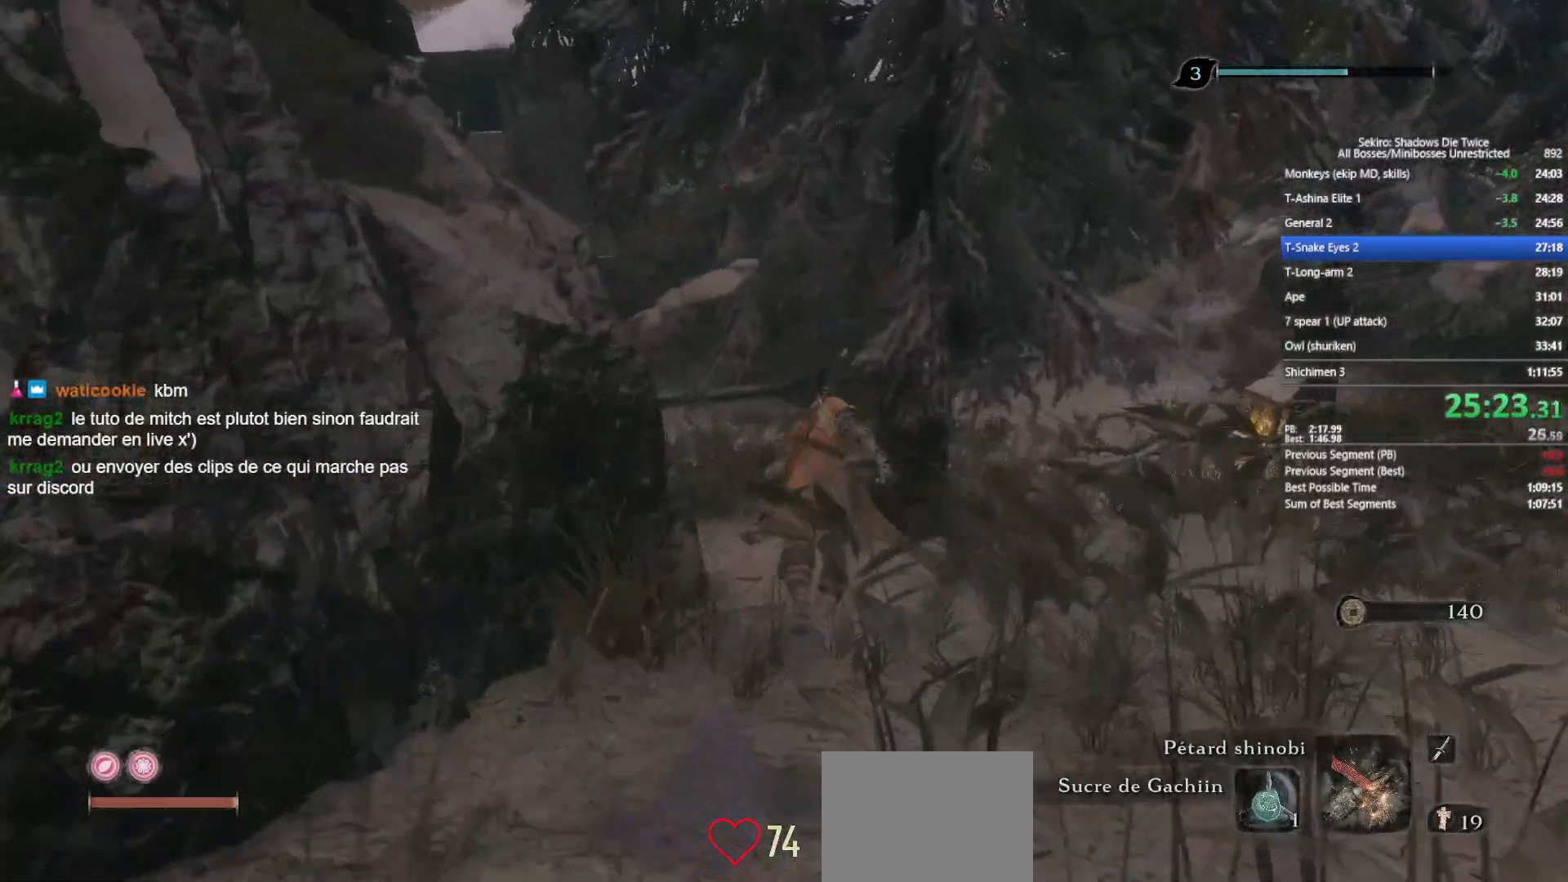
{"buttons": ["B"], "left_stick": "up", "right_stick": "center", "events": [[50, "right_stick", "left"], [200, "right_stick", "center"]]}
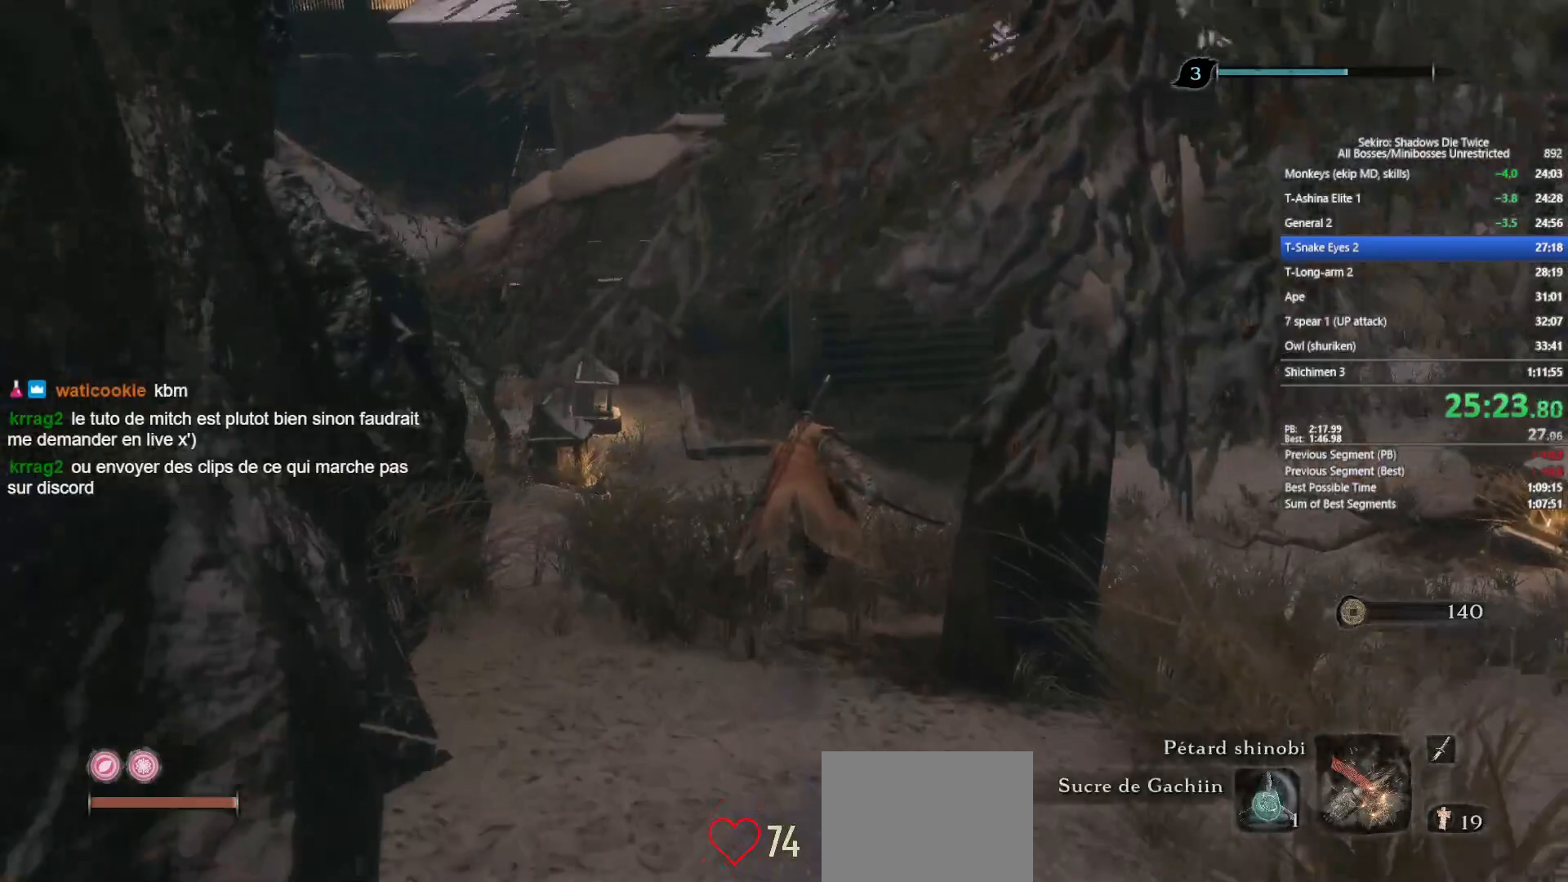
{"buttons": ["B"], "left_stick": "up", "right_stick": "up", "events": [[17, "right_stick", "up"], [150, "right_stick", "center"], [417, "right_stick", "up"]]}
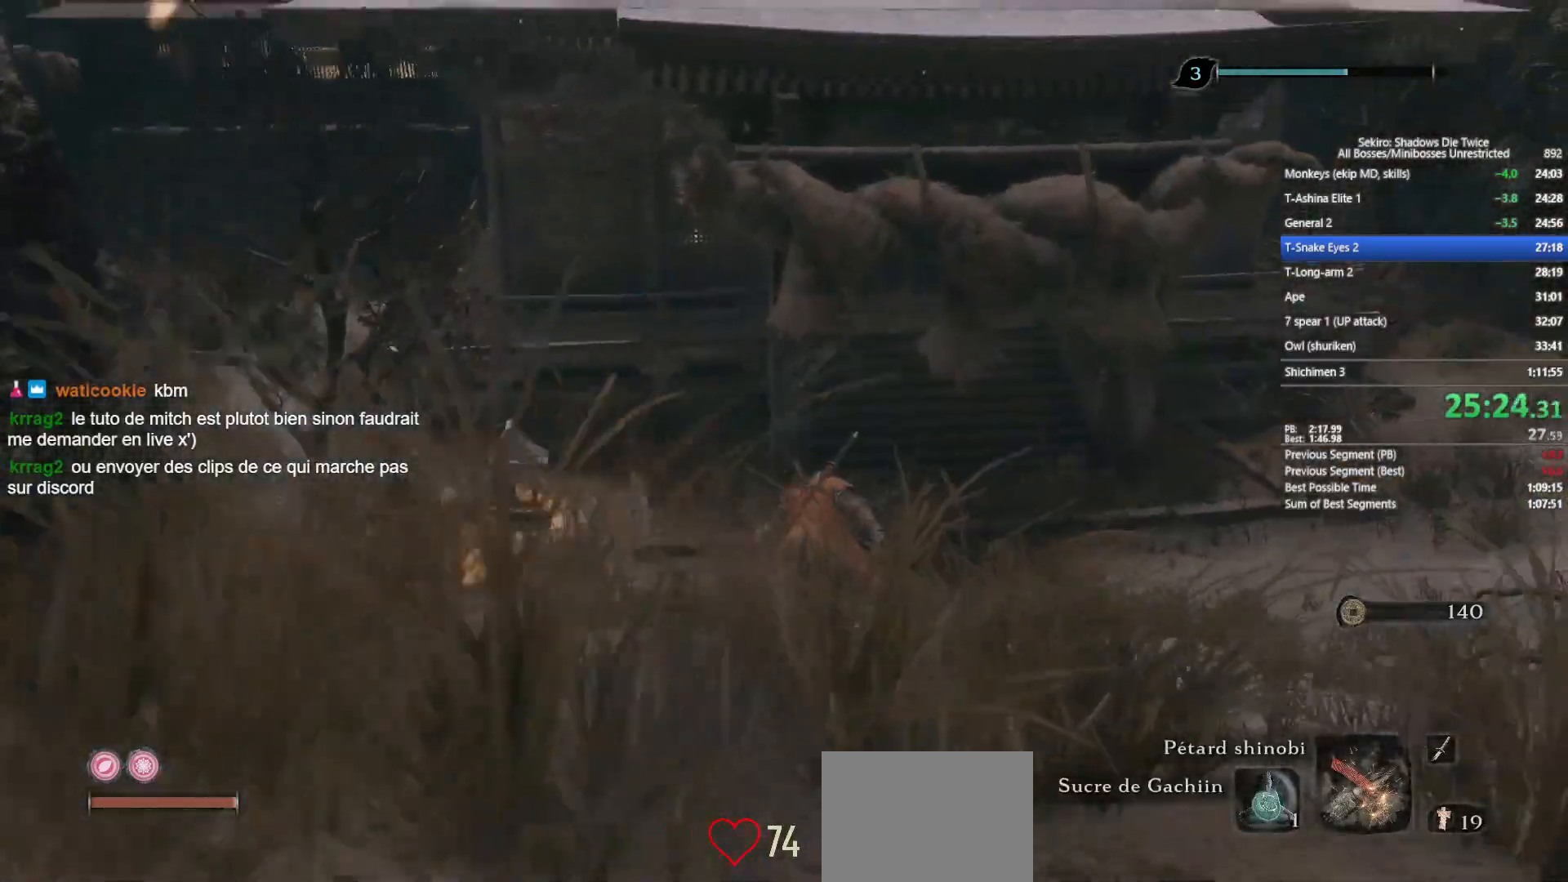
{"buttons": ["B"], "left_stick": "up", "right_stick": "center", "events": [[17, "right_stick", "center"], [317, "right_stick", "up"], [400, "right_stick", "center"]]}
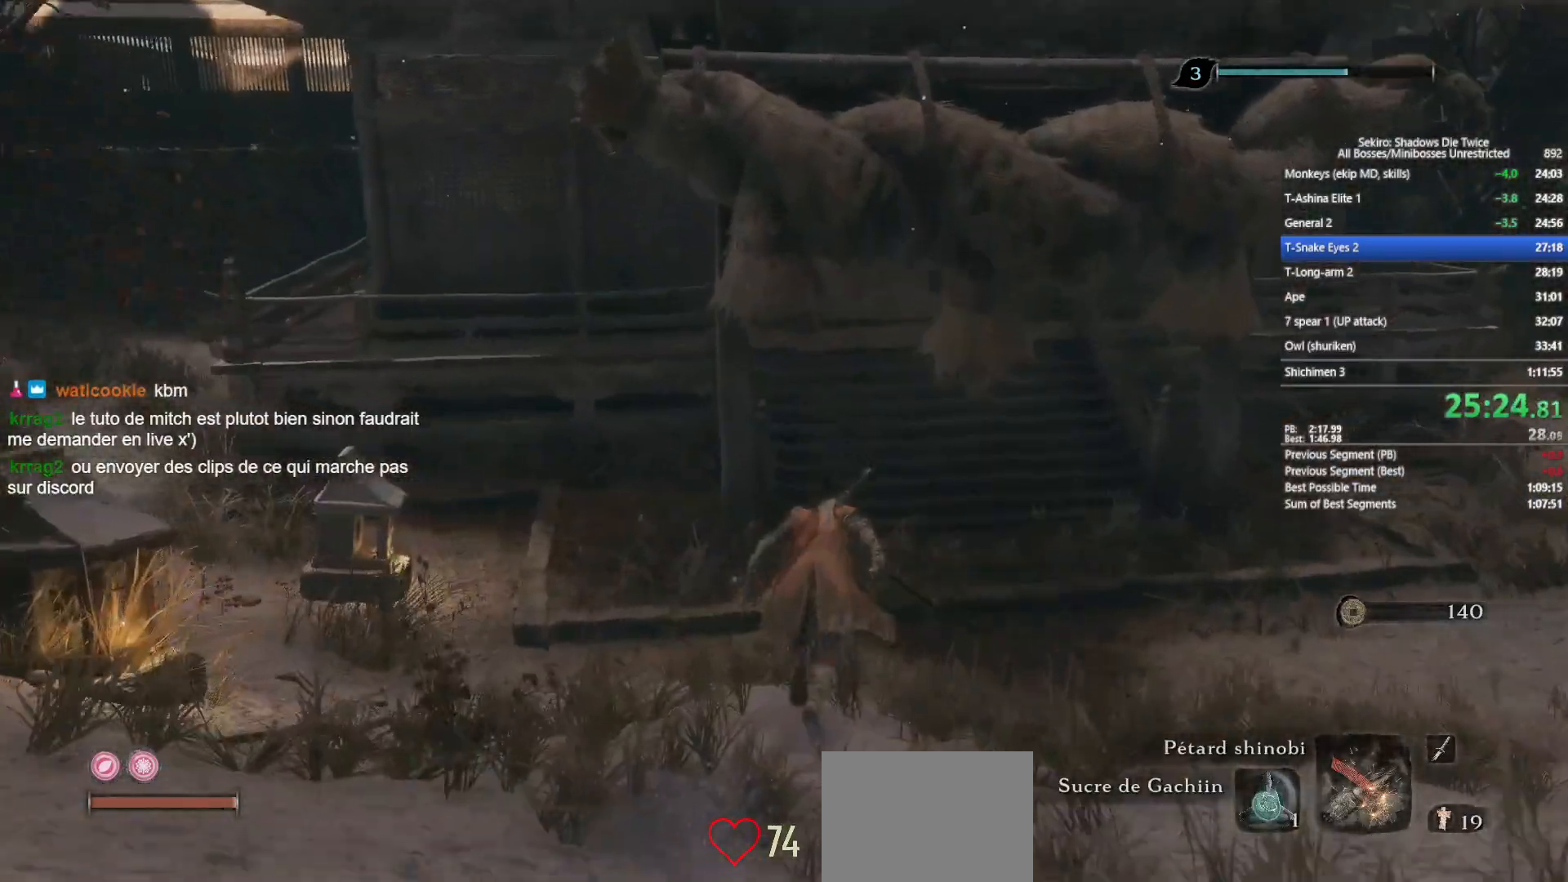
{"buttons": ["B"], "left_stick": "up", "right_stick": "up", "events": [[117, "right_stick", "up"], [267, "right_stick", "center"], [483, "right_stick", "up"]]}
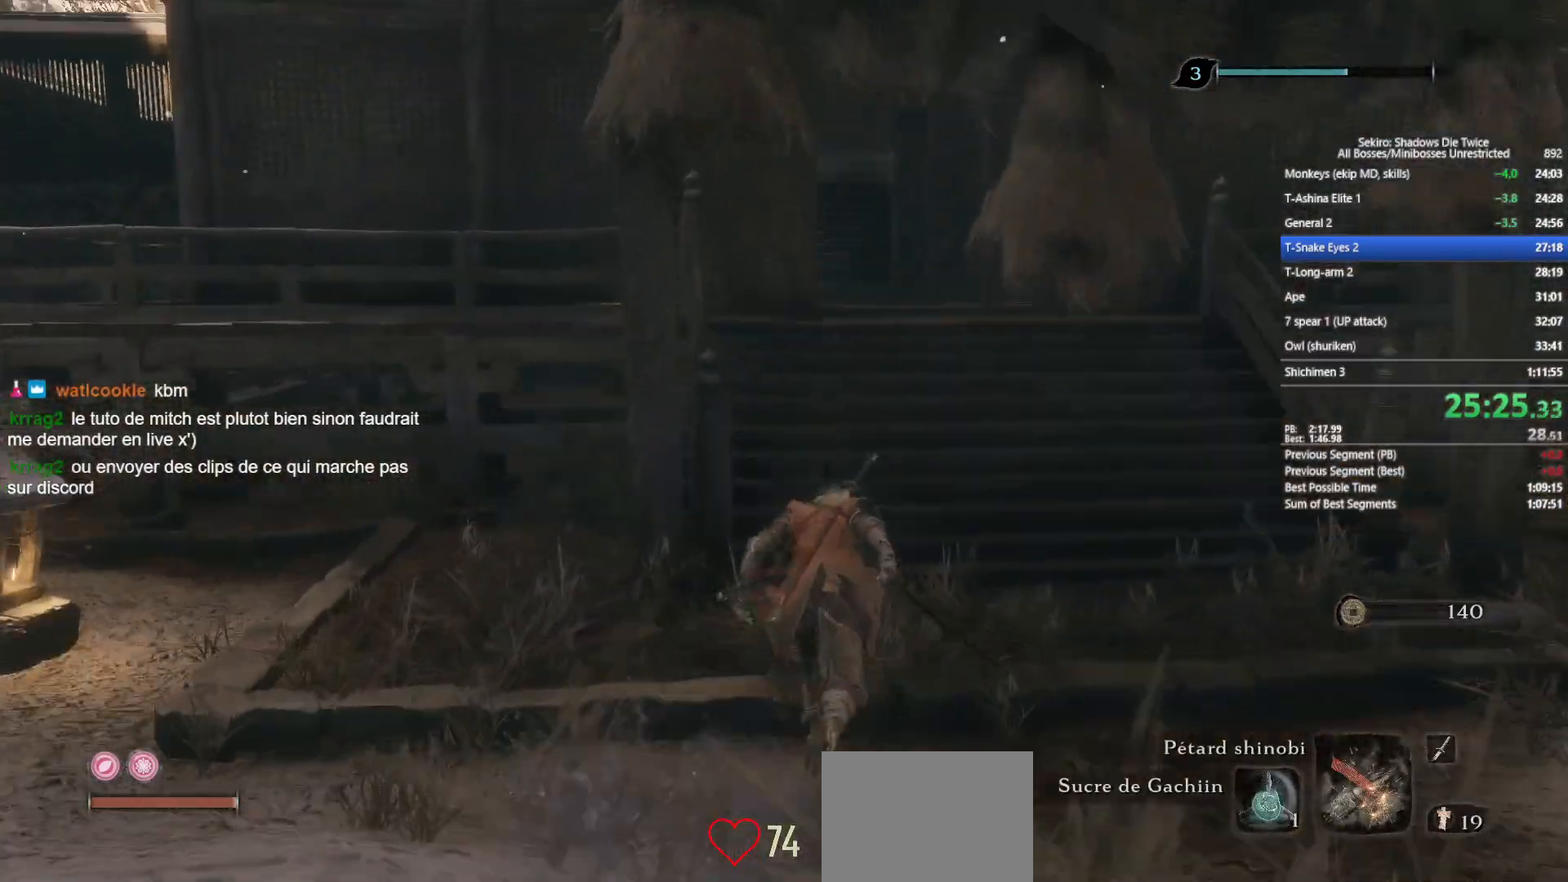
{"buttons": ["B"], "left_stick": "up", "right_stick": "center", "events": [[83, "right_stick", "center"]]}
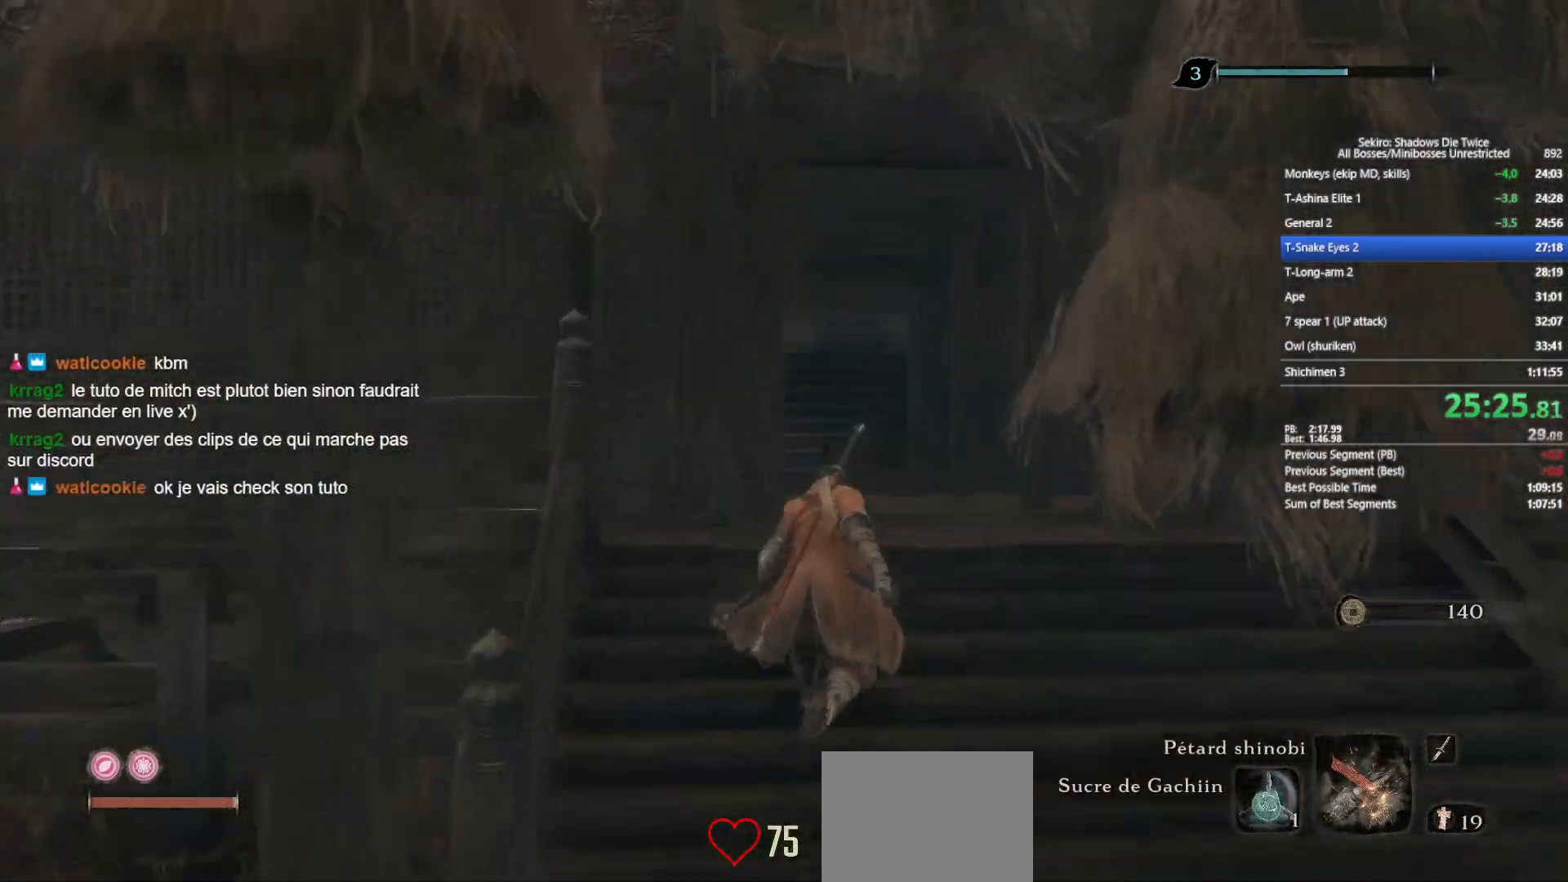
{"buttons": ["B"], "left_stick": "up", "right_stick": "center", "events": [[33, "right_stick", "left"], [167, "right_stick", "center"], [367, "right_stick", "left"], [483, "right_stick", "center"]]}
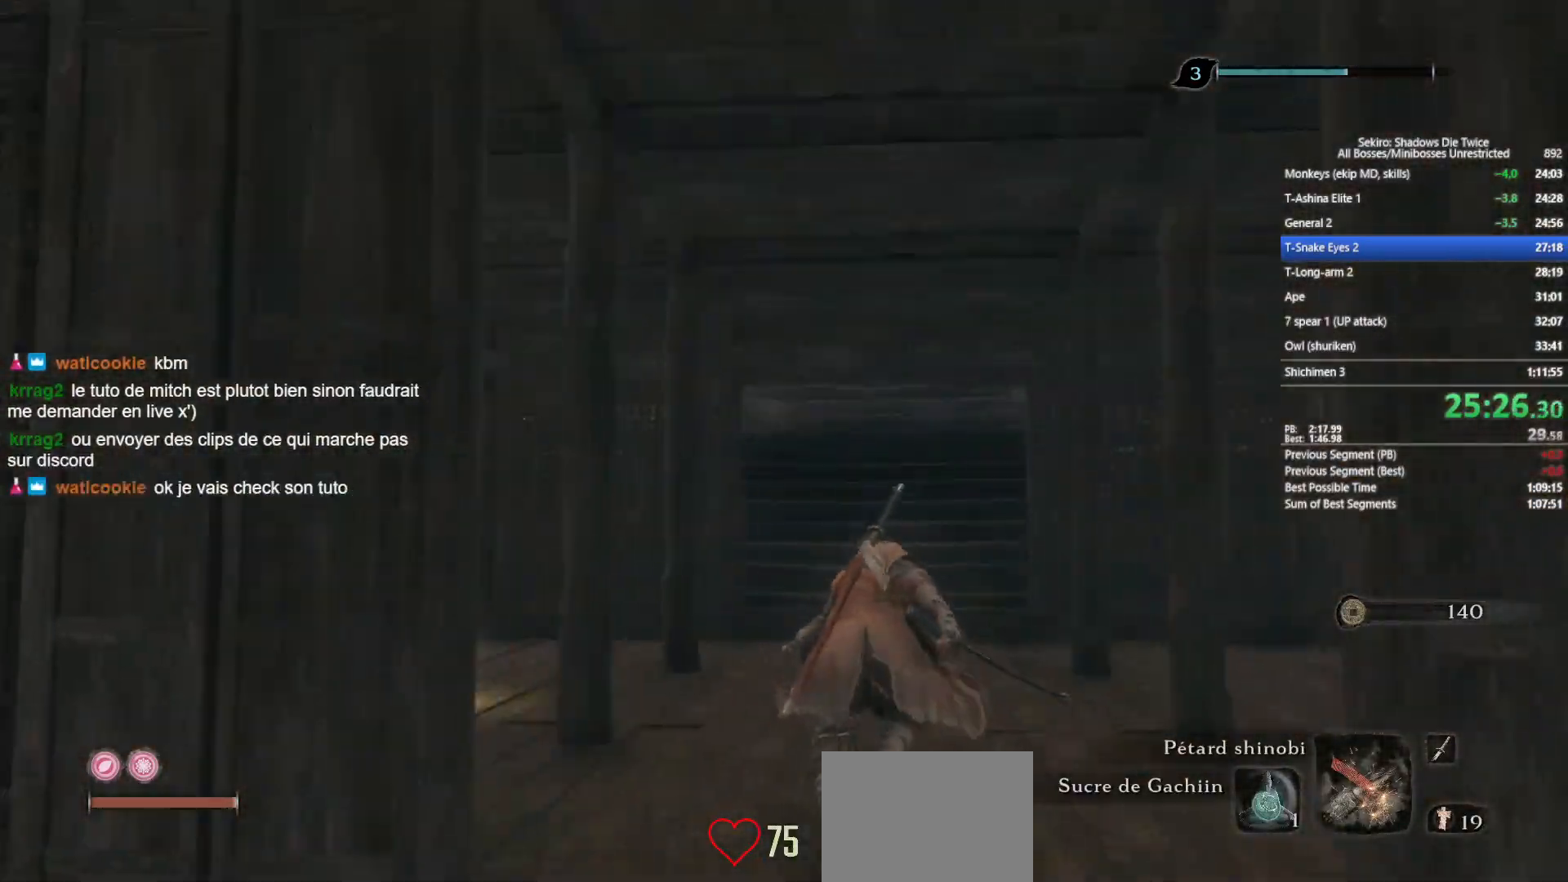
{"buttons": ["B"], "left_stick": "up", "right_stick": "up-left", "events": [[133, "right_stick", "left"], [283, "right_stick", "center"], [483, "right_stick", "up-left"]]}
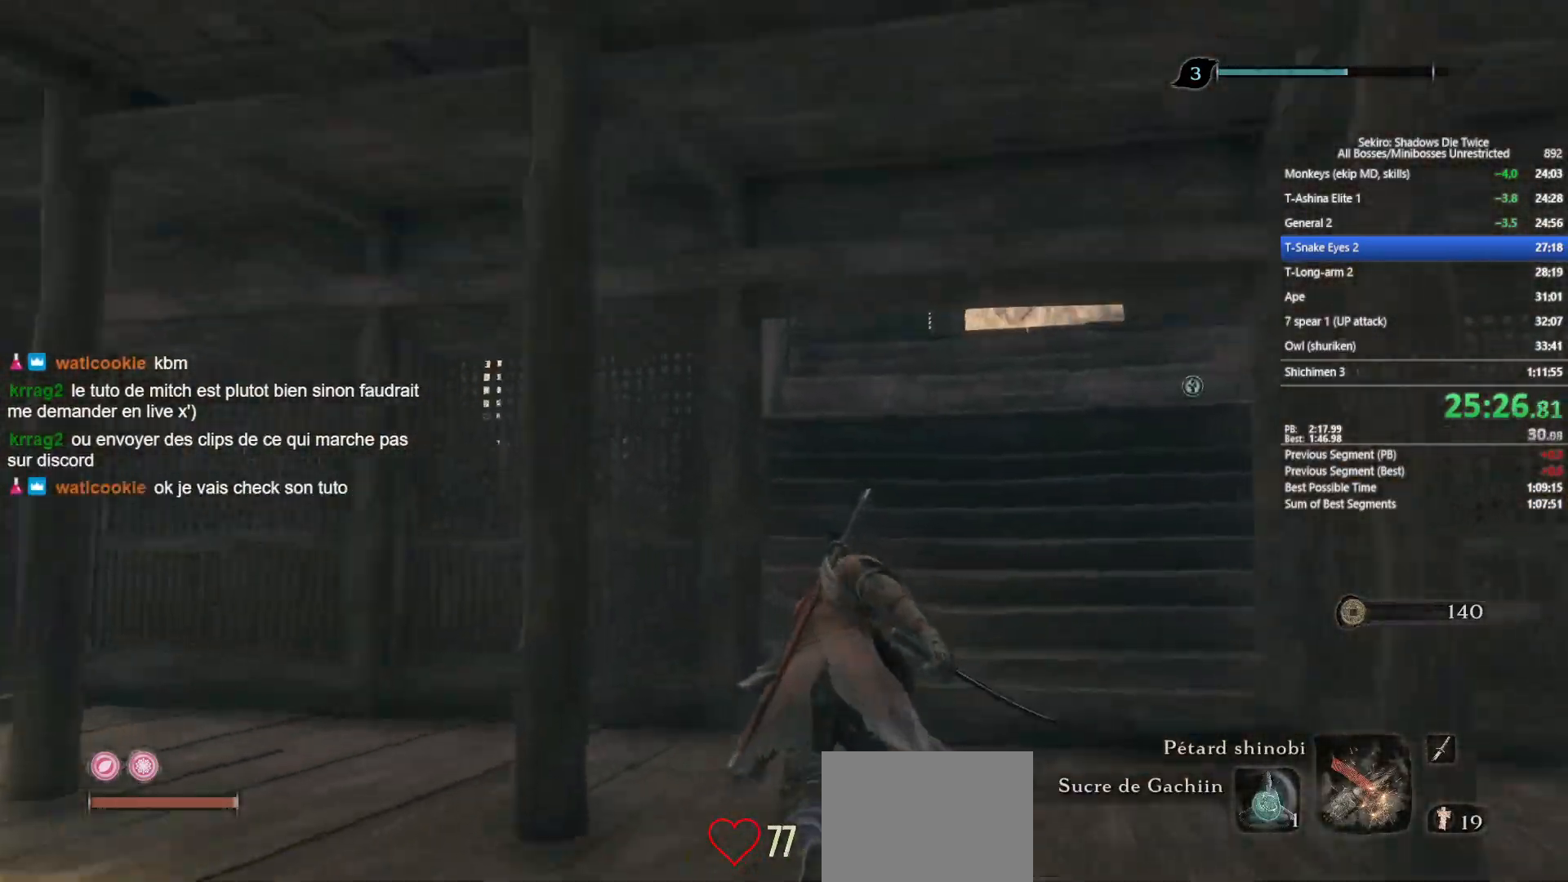
{"buttons": ["B"], "left_stick": "up", "right_stick": "down-left", "events": [[117, "right_stick", "center"], [417, "right_stick", "down-left"]]}
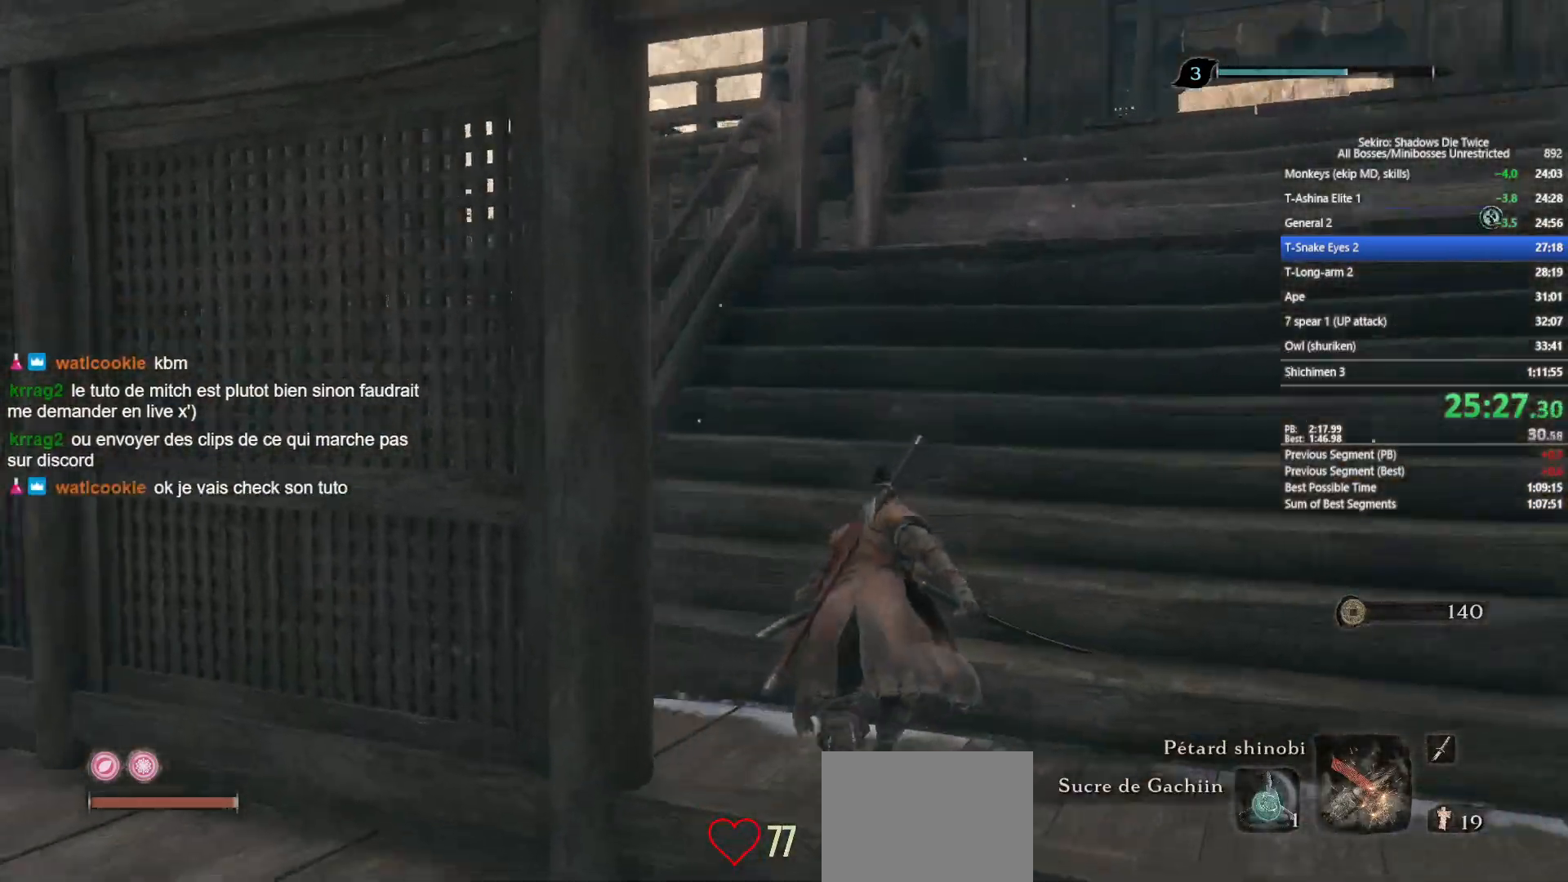
{"buttons": ["B"], "left_stick": "up", "right_stick": "center", "events": [[67, "right_stick", "center"], [283, "right_stick", "down"], [383, "right_stick", "center"]]}
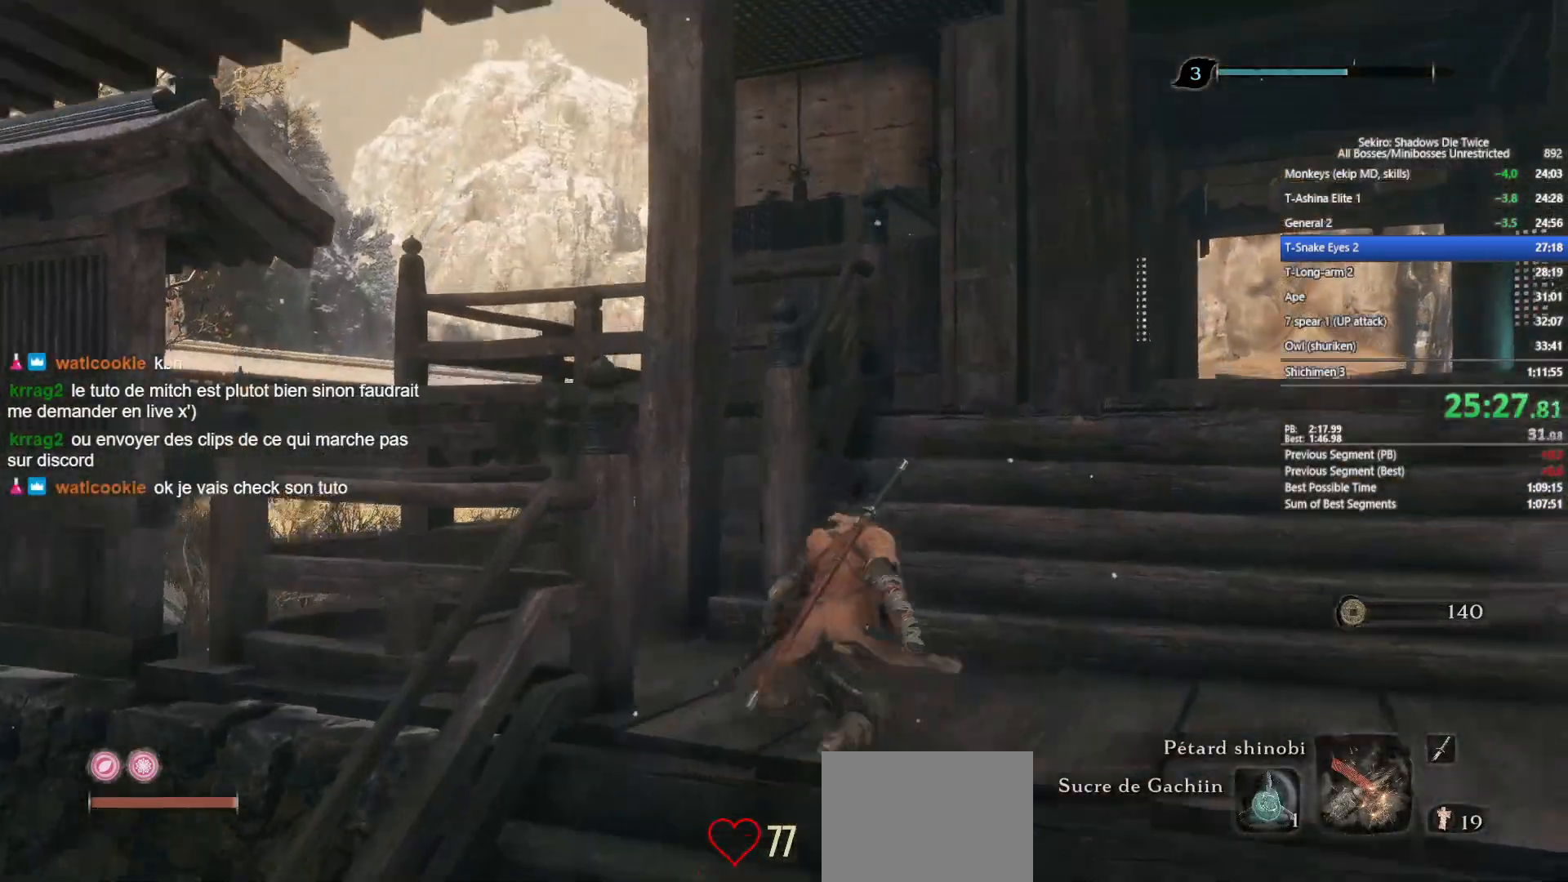
{"buttons": ["B"], "left_stick": "up", "right_stick": "down", "events": [[300, "right_stick", "down"]]}
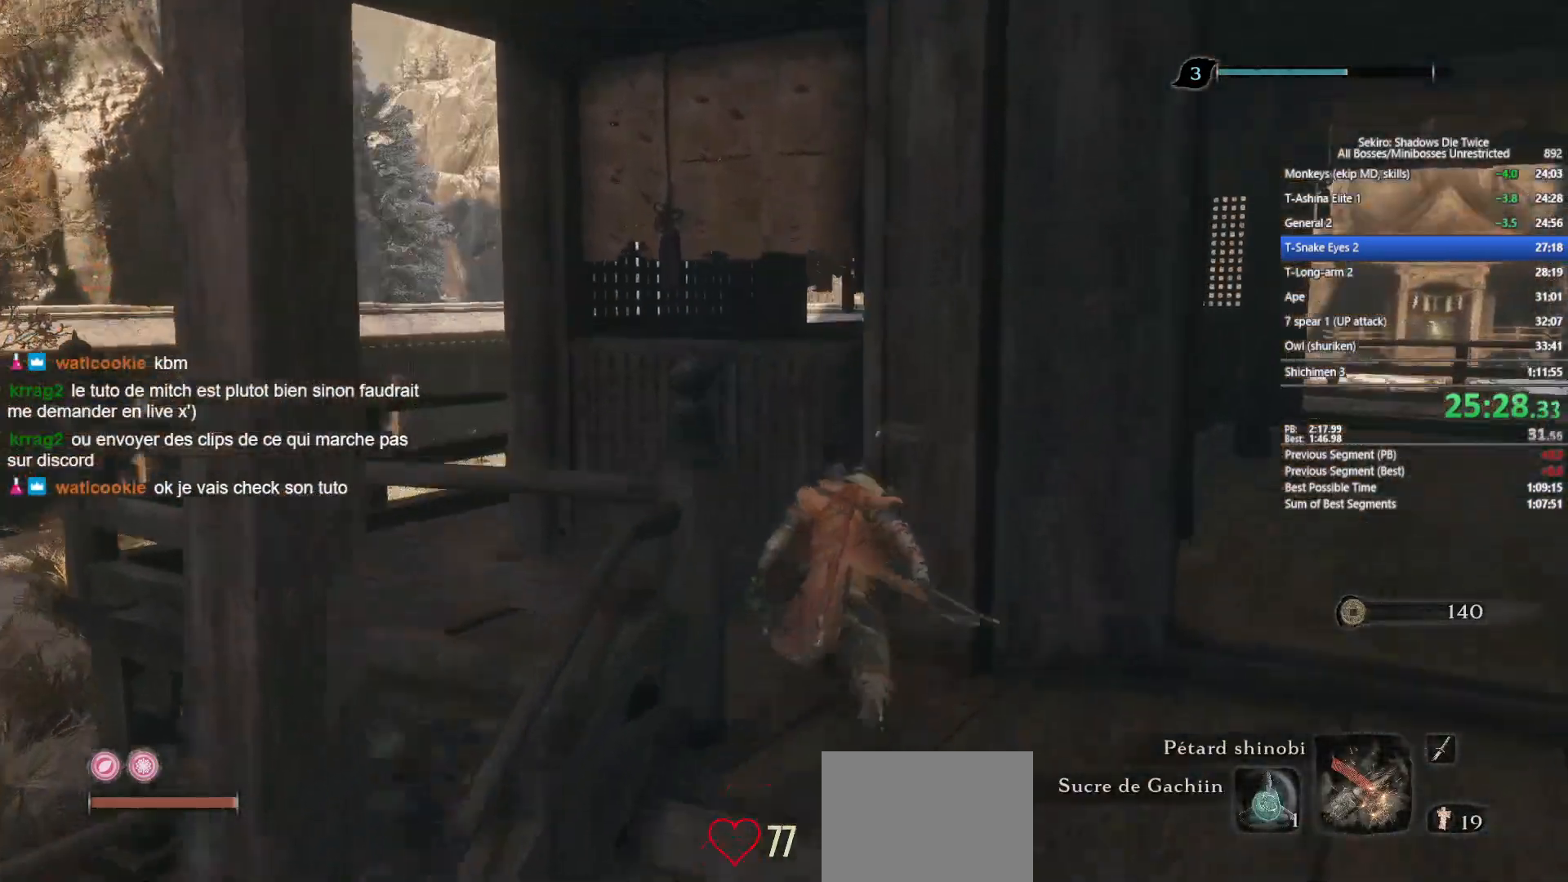
{"buttons": ["B"], "left_stick": "up-left", "right_stick": "right", "events": [[33, "left_stick", "up-left"], [33, "right_stick", "center"], [350, "right_stick", "right"]]}
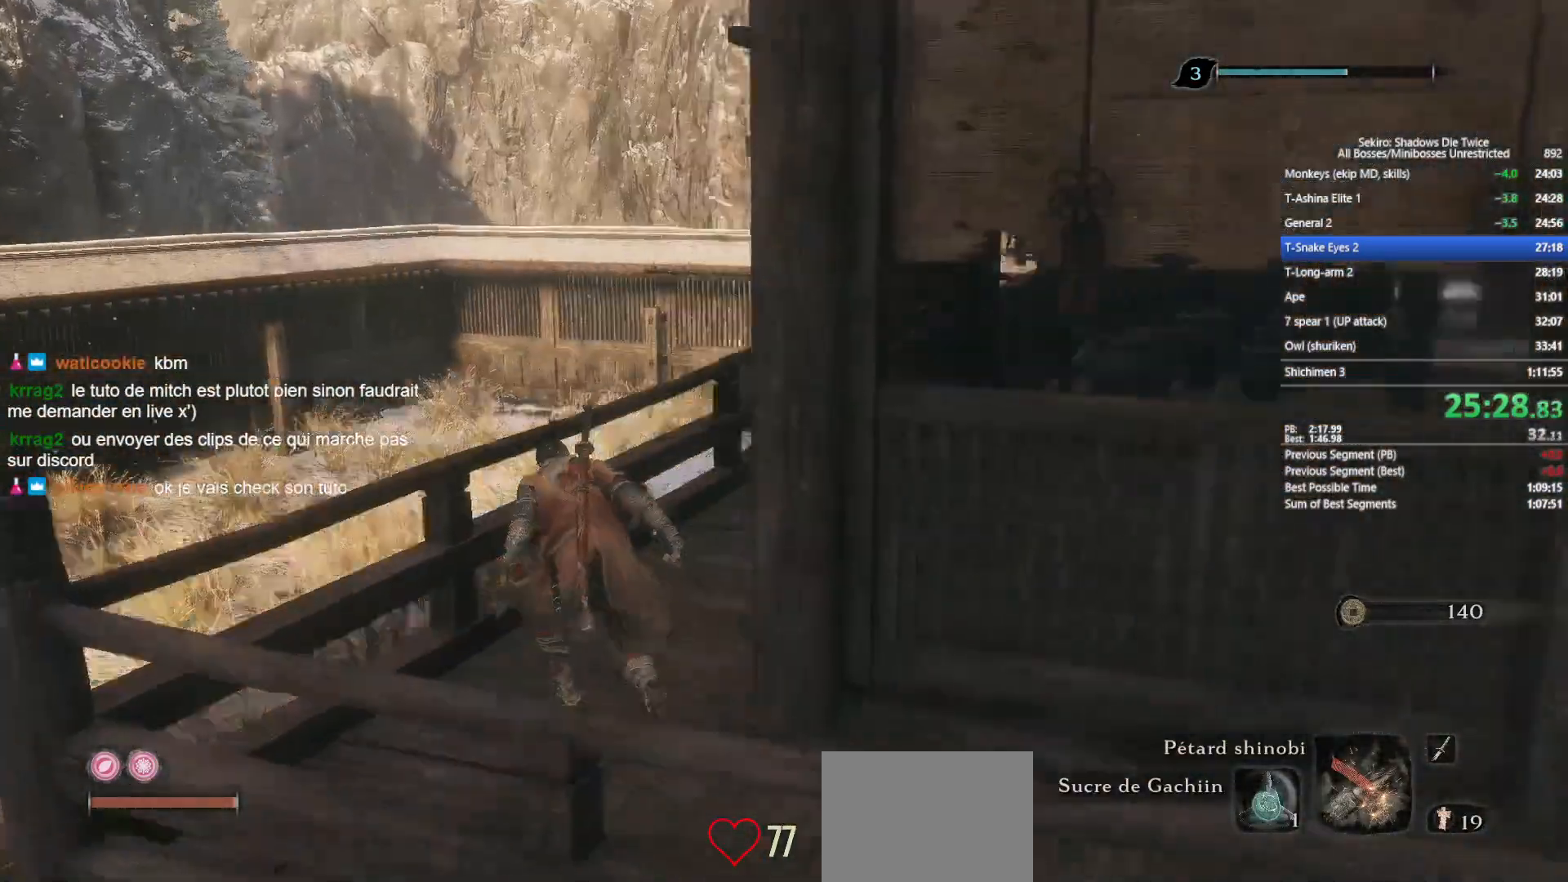
{"buttons": ["B"], "left_stick": "up", "right_stick": "center", "events": [[100, "left_stick", "up"], [133, "right_stick", "center"], [300, "right_stick", "down"], [467, "right_stick", "center"]]}
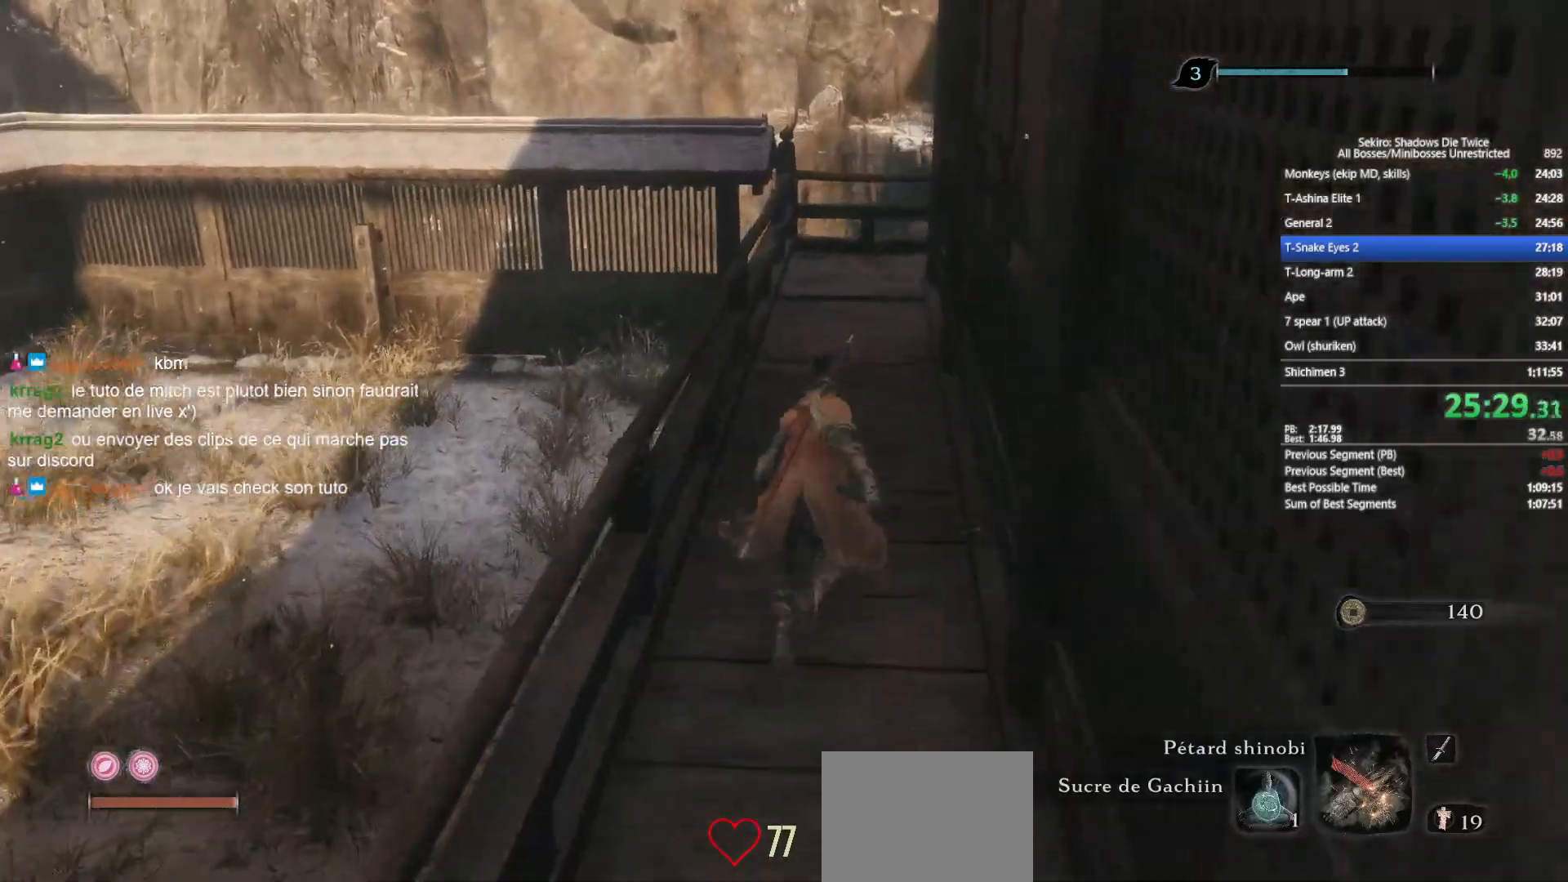
{"buttons": ["B"], "left_stick": "up", "right_stick": "down", "events": [[117, "right_stick", "down"], [250, "right_stick", "center"], [450, "right_stick", "down"]]}
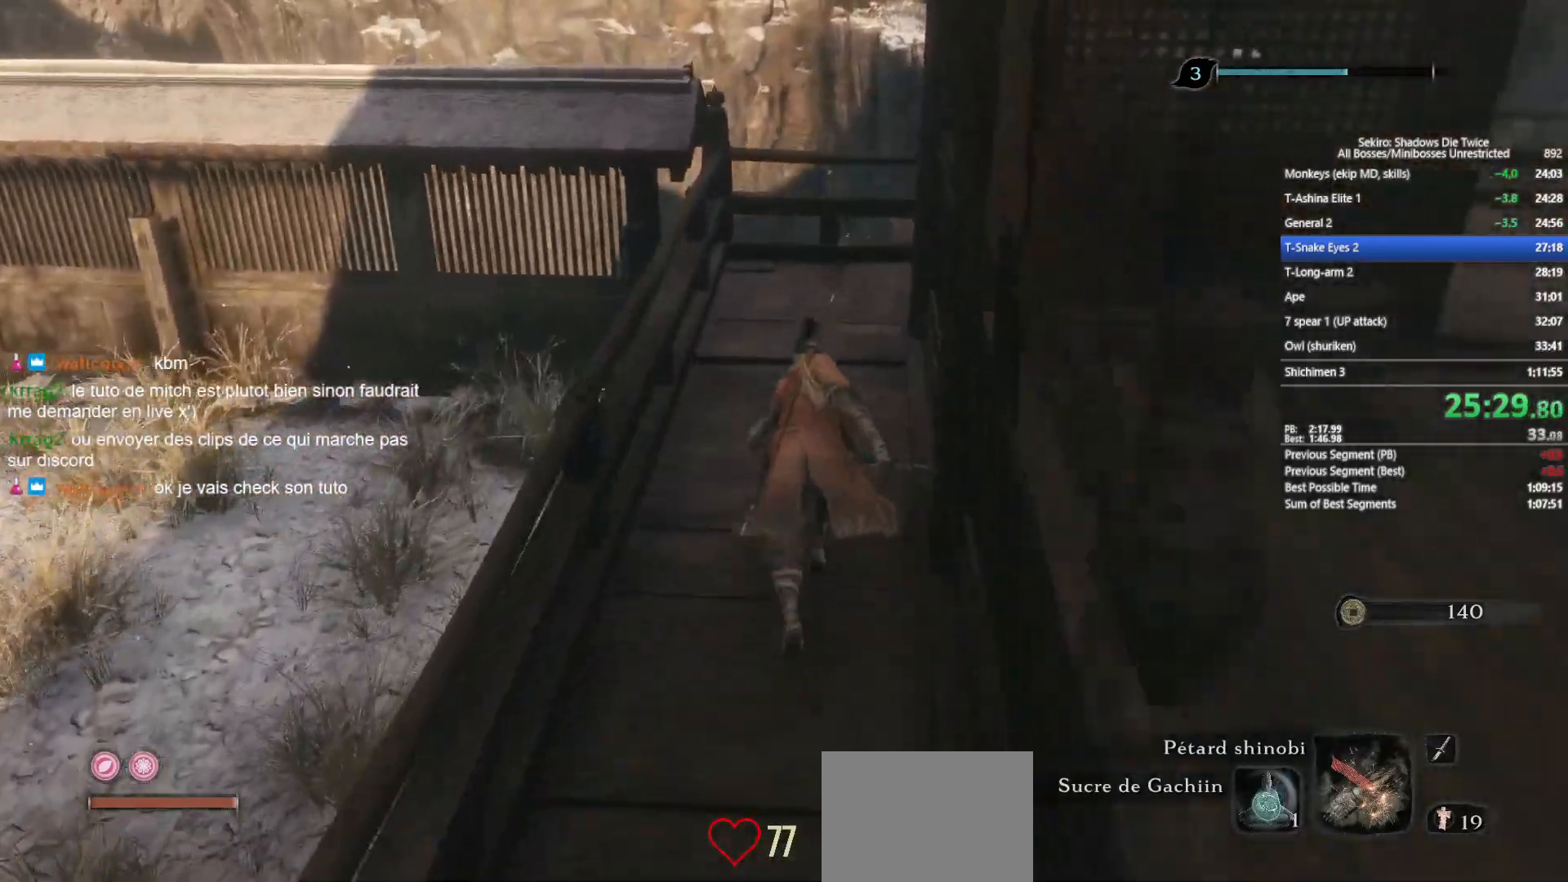
{"buttons": ["A", "B"], "left_stick": "up", "right_stick": "center", "events": [[33, "right_stick", "center"], [500, "A", "down"]]}
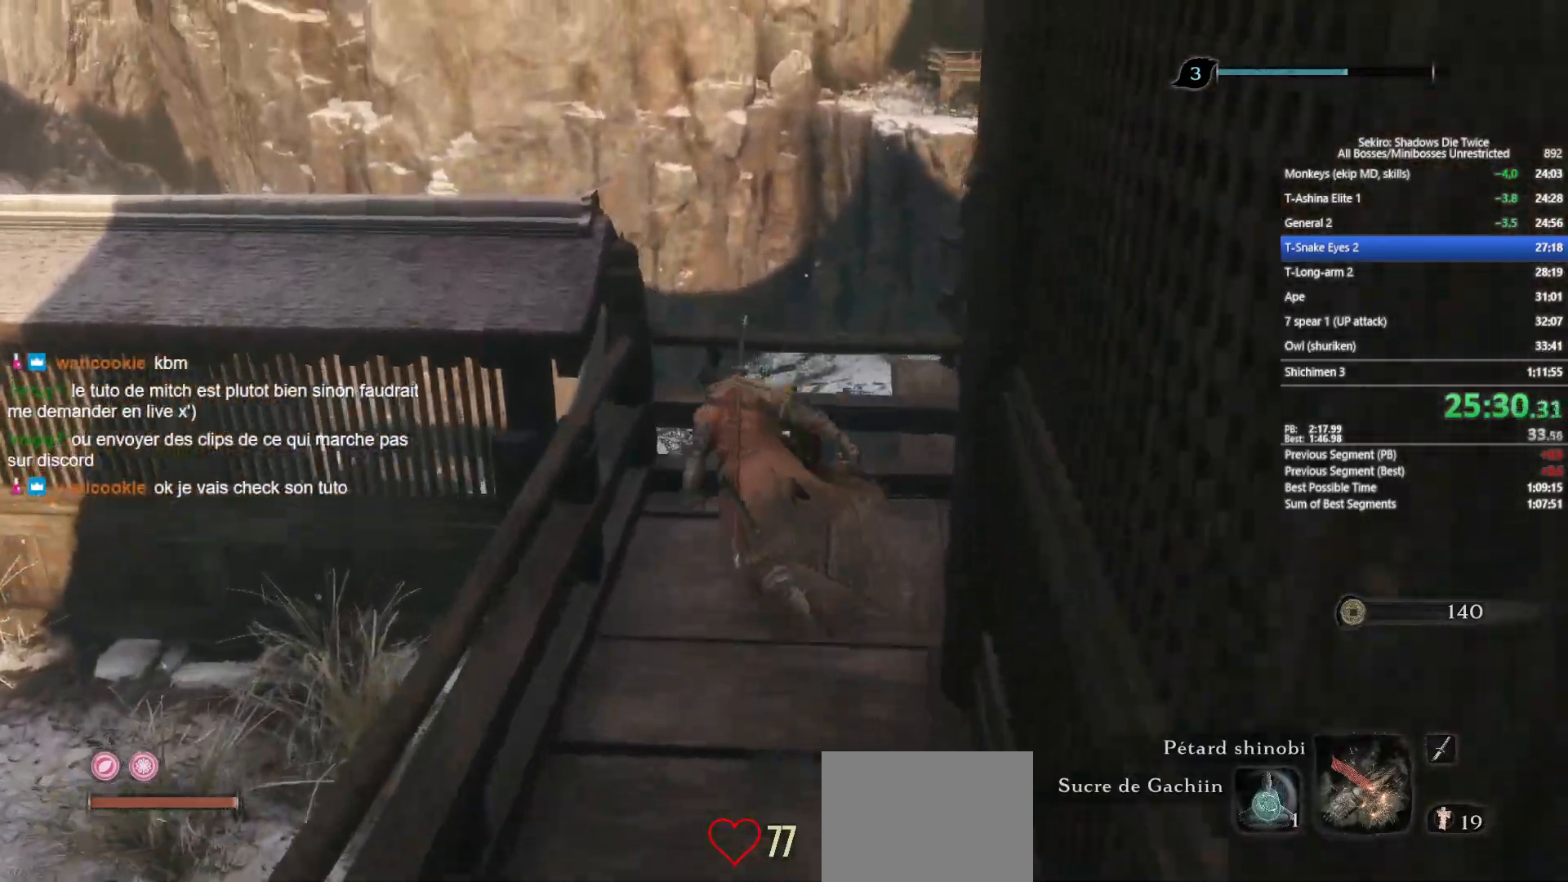
{"buttons": ["B"], "left_stick": "up", "right_stick": "center", "events": [[117, "A", "up"], [283, "right_stick", "down-left"], [450, "right_stick", "center"]]}
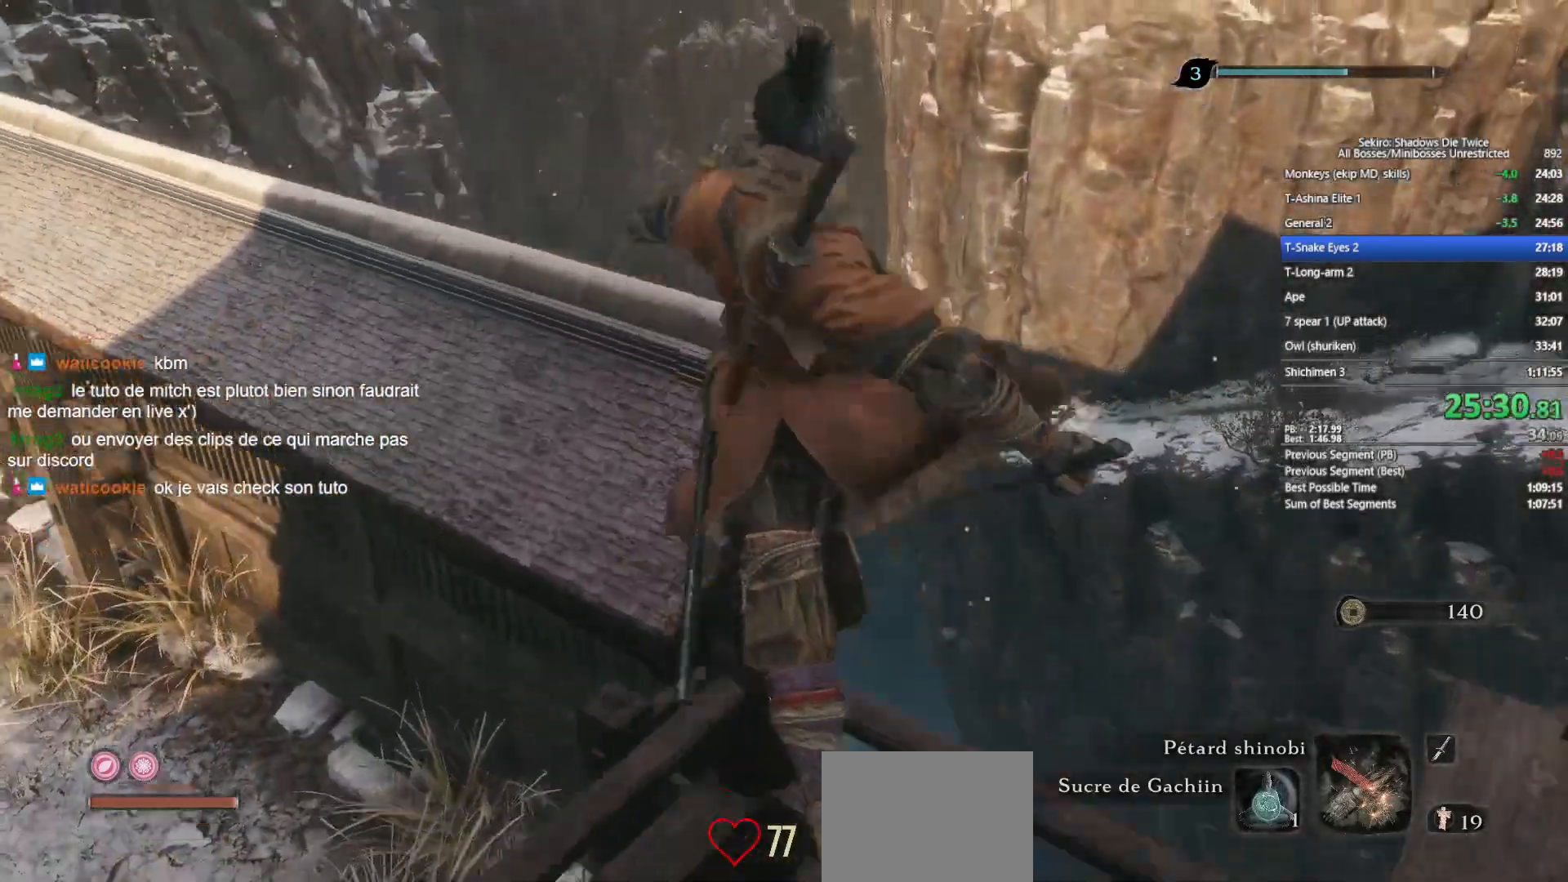
{"buttons": ["B"], "left_stick": "up", "right_stick": "center", "events": [[217, "right_stick", "down-left"], [367, "right_stick", "center"]]}